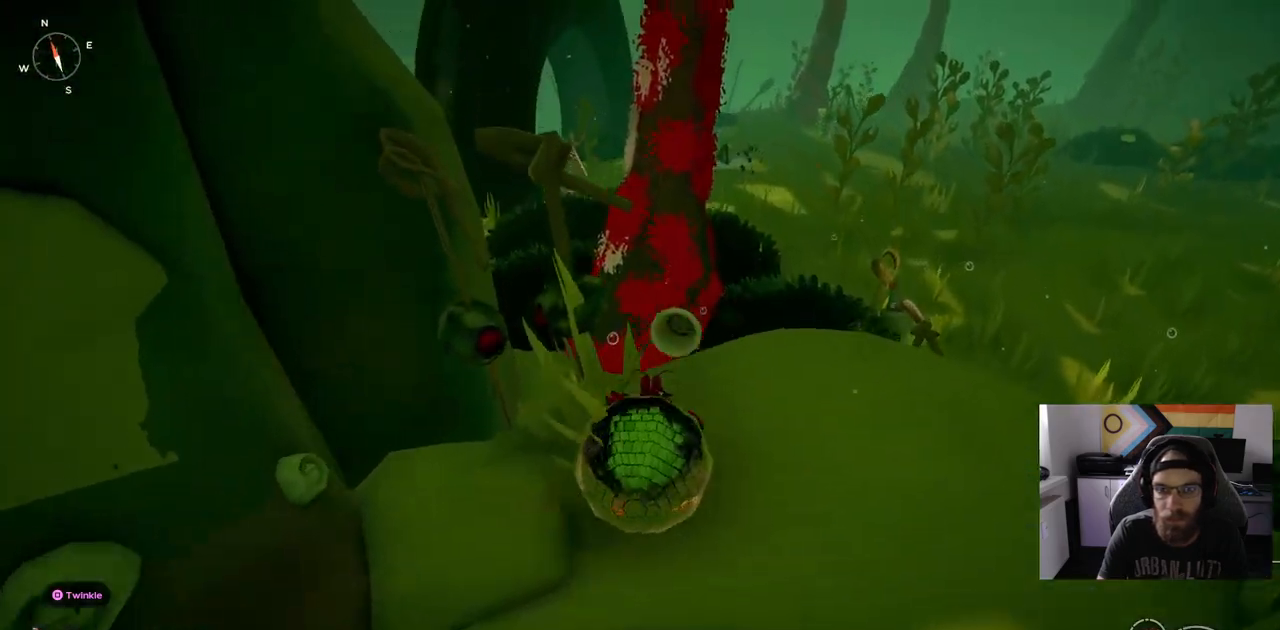
Gameplay with a controller (PlayStation layout); each line is a JSON object with the inputs held at the frame after it. "events" lists button and stick changes between this image and that frame as [ms after this image, input, new state], when the widget could be followed in between. Not read: CROSS L3.
{"buttons": [], "left_stick": "up-right", "right_stick": "center", "events": []}
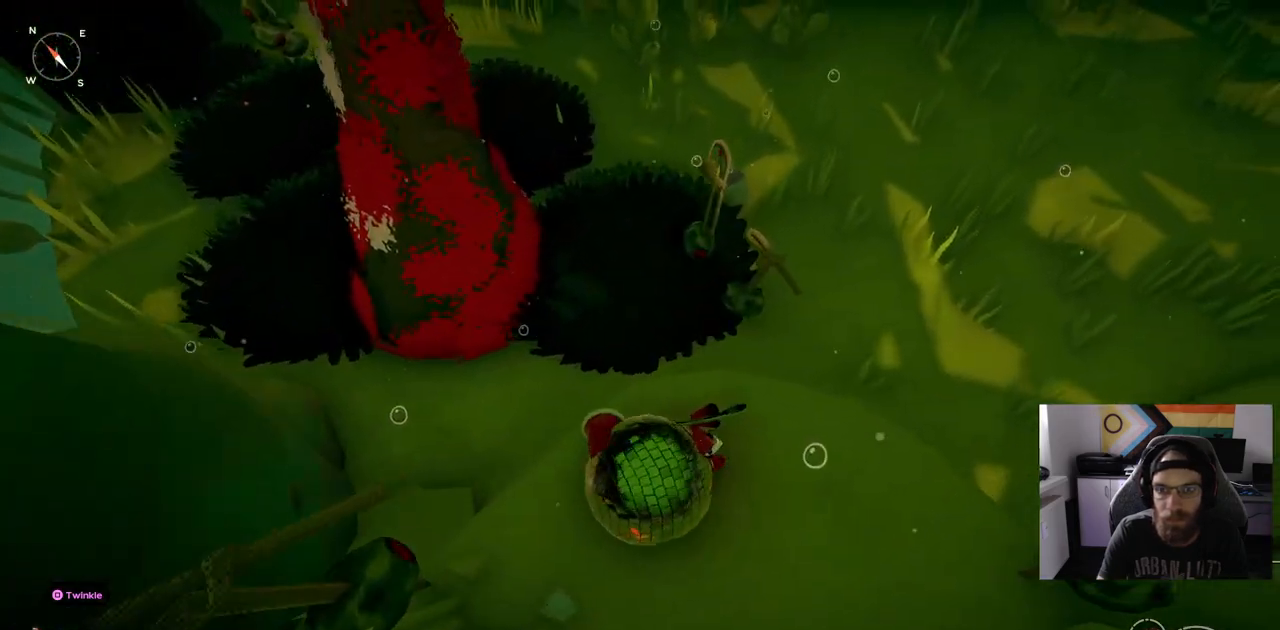
{"buttons": [], "left_stick": "center", "right_stick": "center", "events": [[50, "left_stick", "center"], [400, "left_stick", "up-right"], [467, "left_stick", "center"]]}
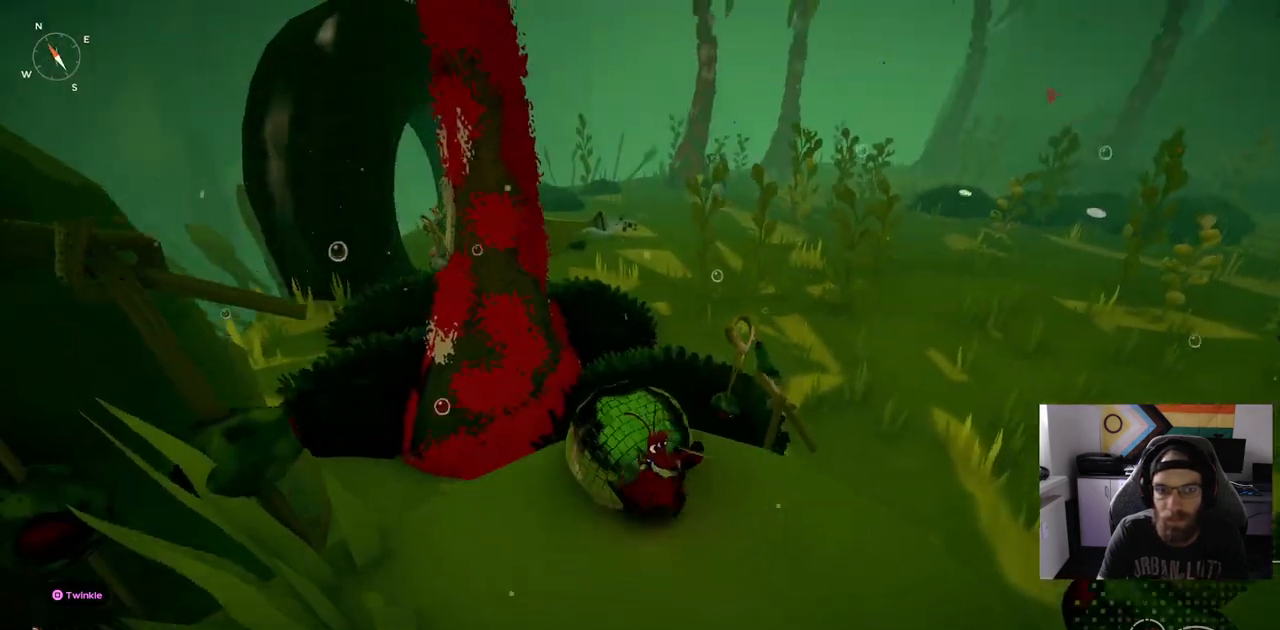
{"buttons": [], "left_stick": "center", "right_stick": "center", "events": []}
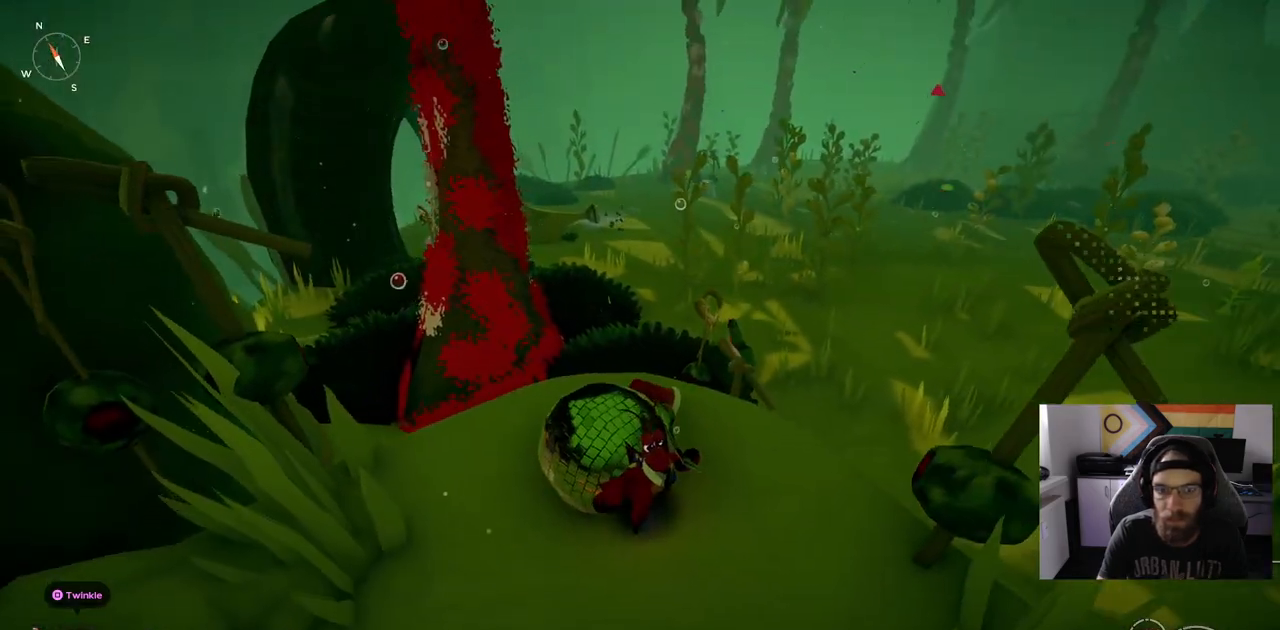
{"buttons": [], "left_stick": "center", "right_stick": "center", "events": []}
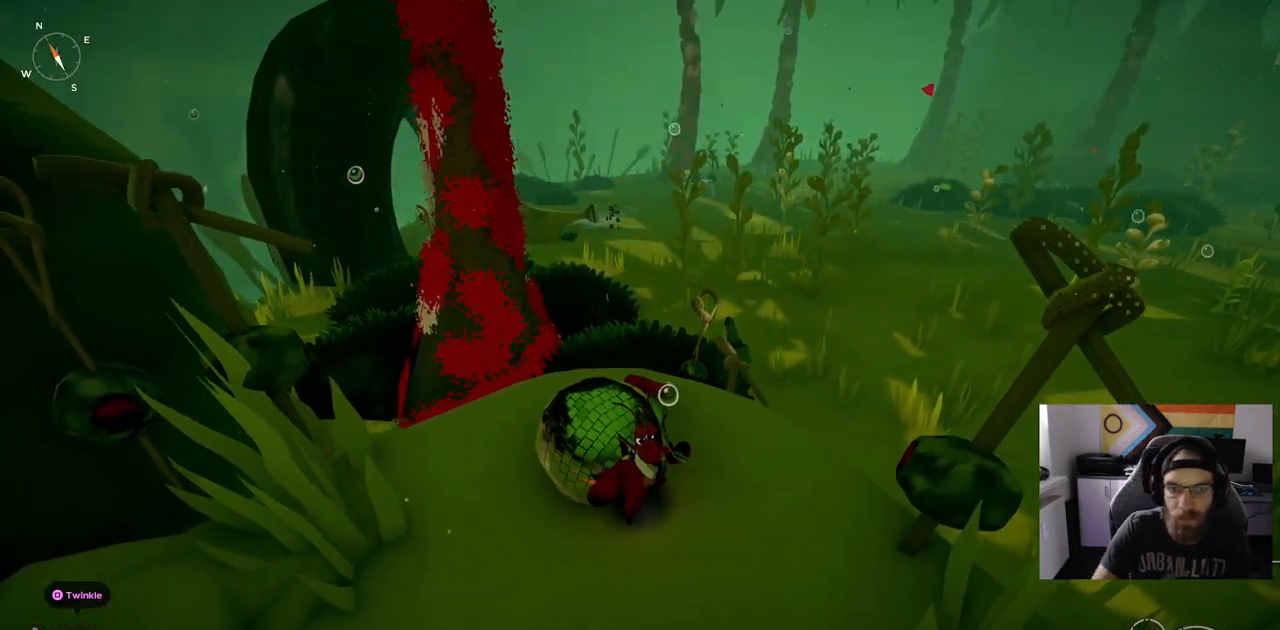
{"buttons": [], "left_stick": "center", "right_stick": "center", "events": []}
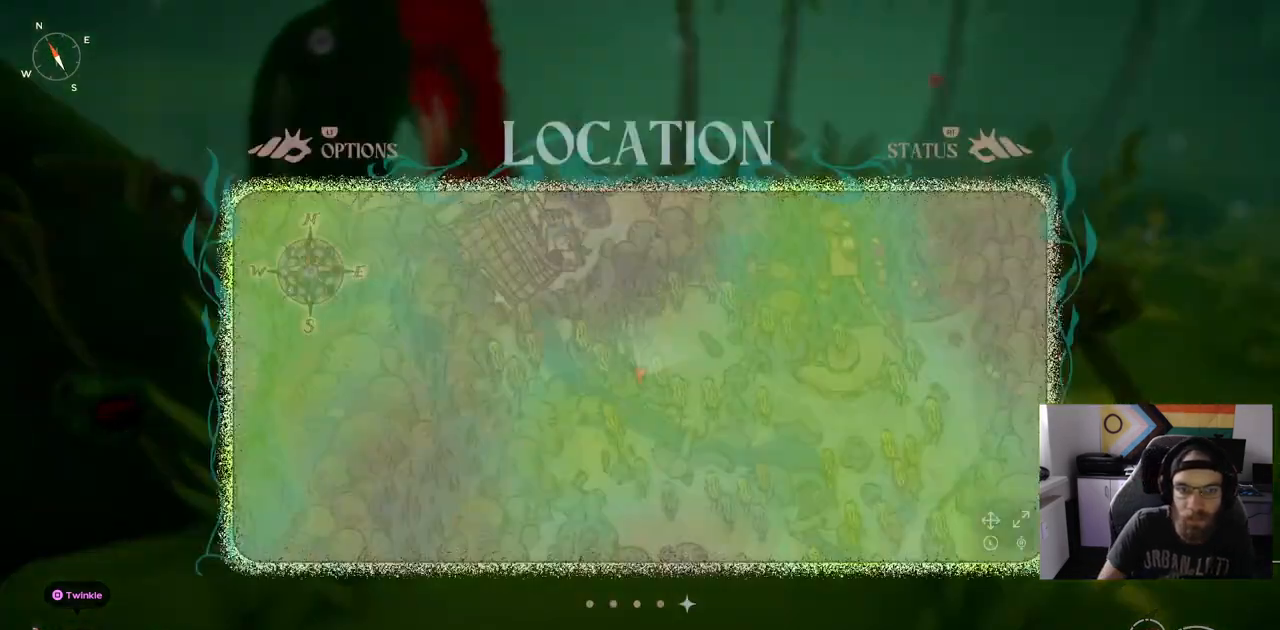
{"buttons": [], "left_stick": "center", "right_stick": "center", "events": []}
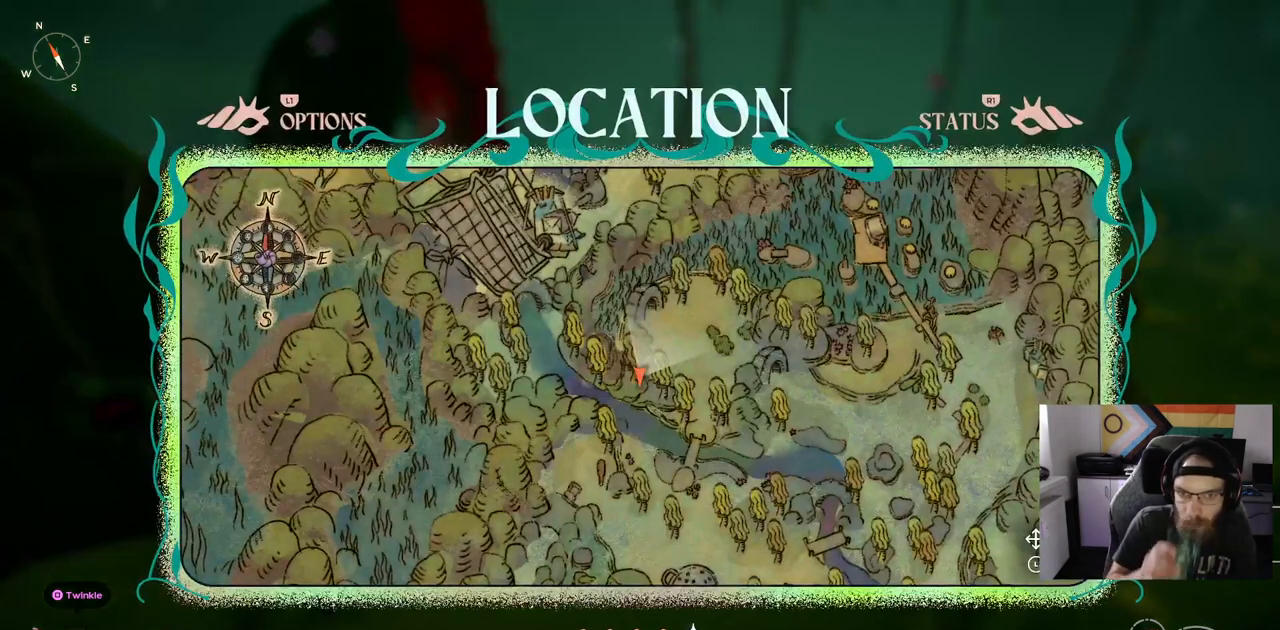
{"buttons": [], "left_stick": "center", "right_stick": "center", "events": []}
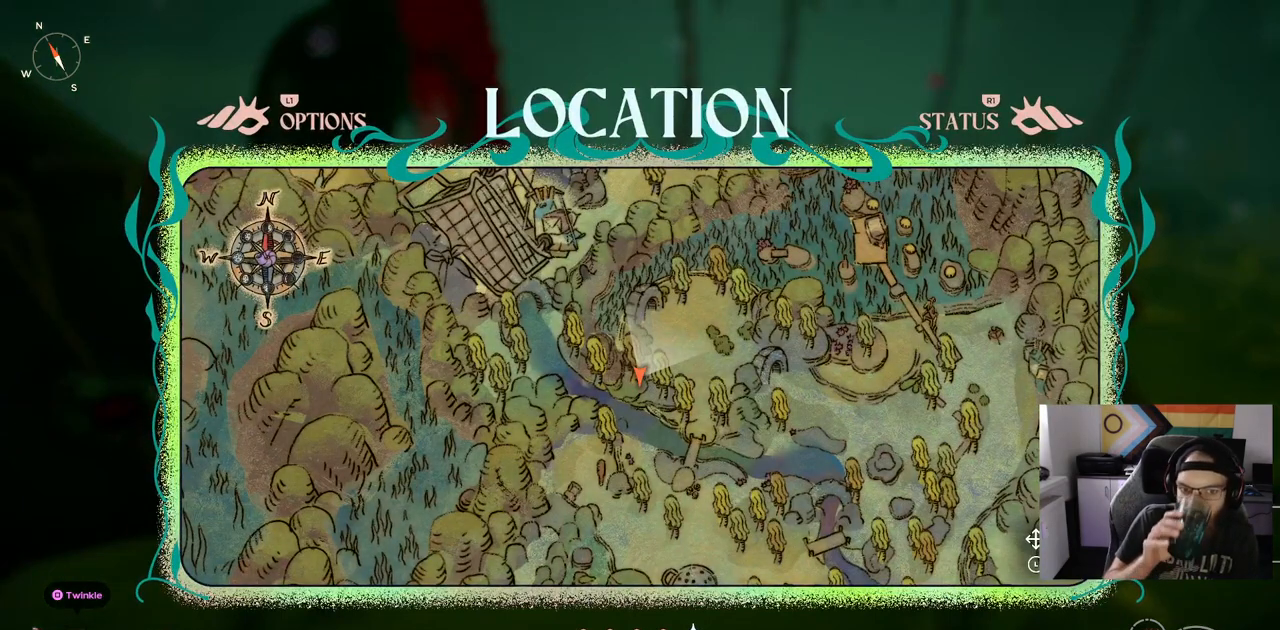
{"buttons": [], "left_stick": "center", "right_stick": "center", "events": []}
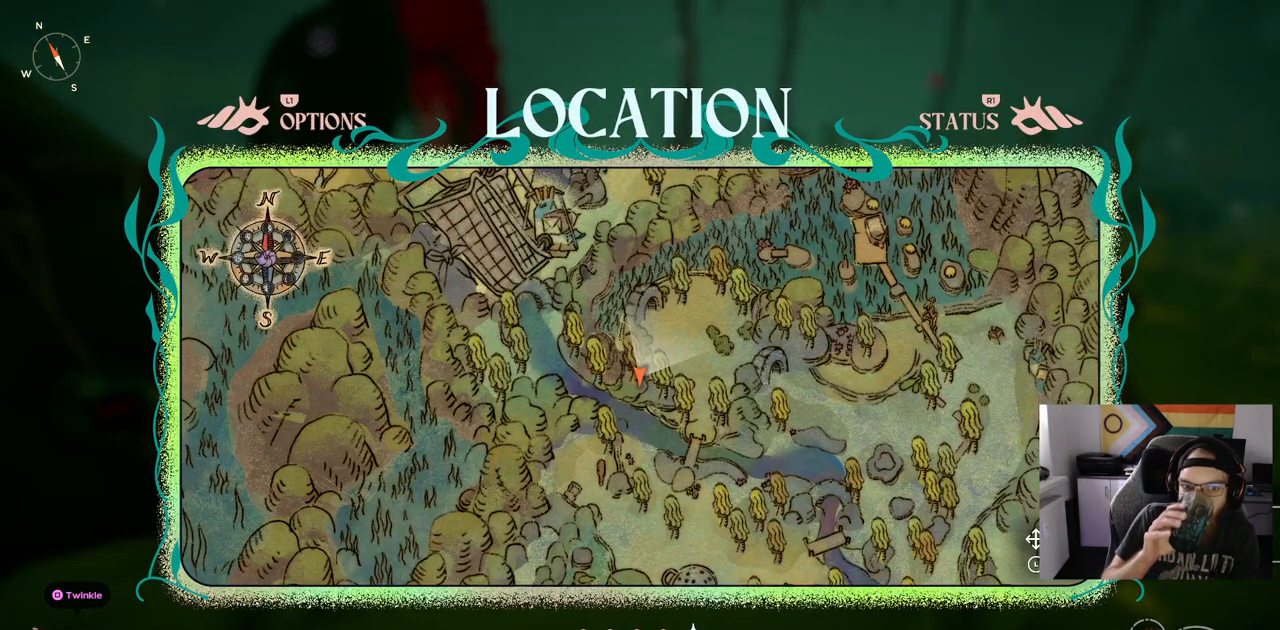
{"buttons": [], "left_stick": "center", "right_stick": "center", "events": []}
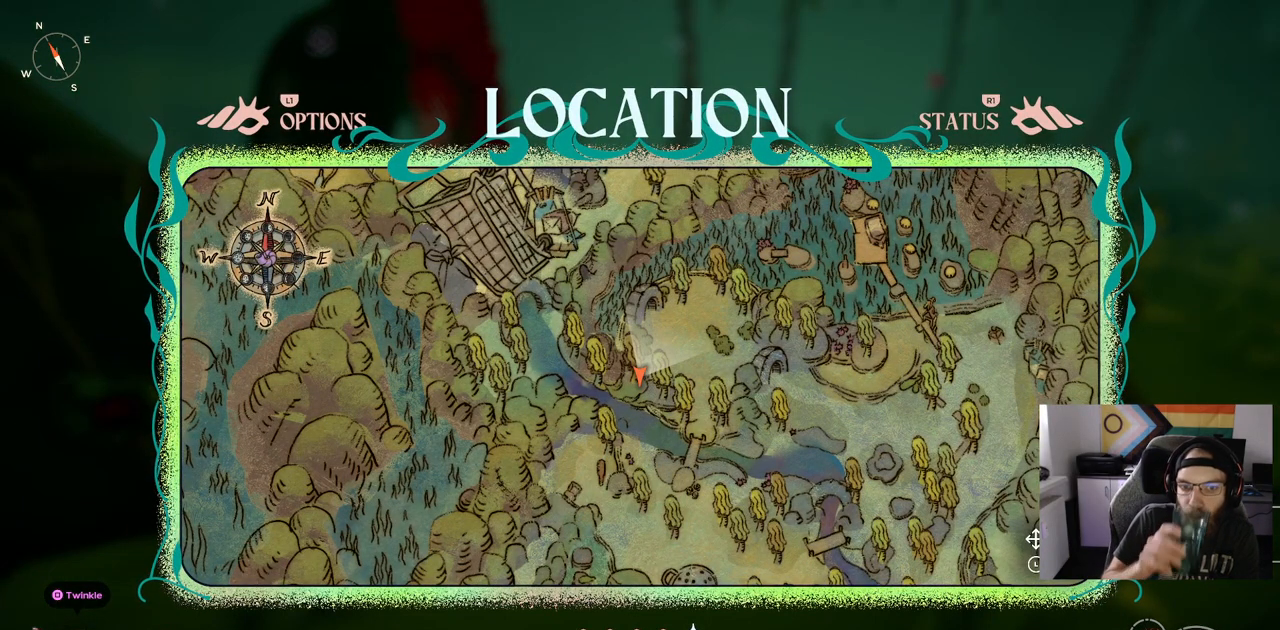
{"buttons": [], "left_stick": "center", "right_stick": "center", "events": []}
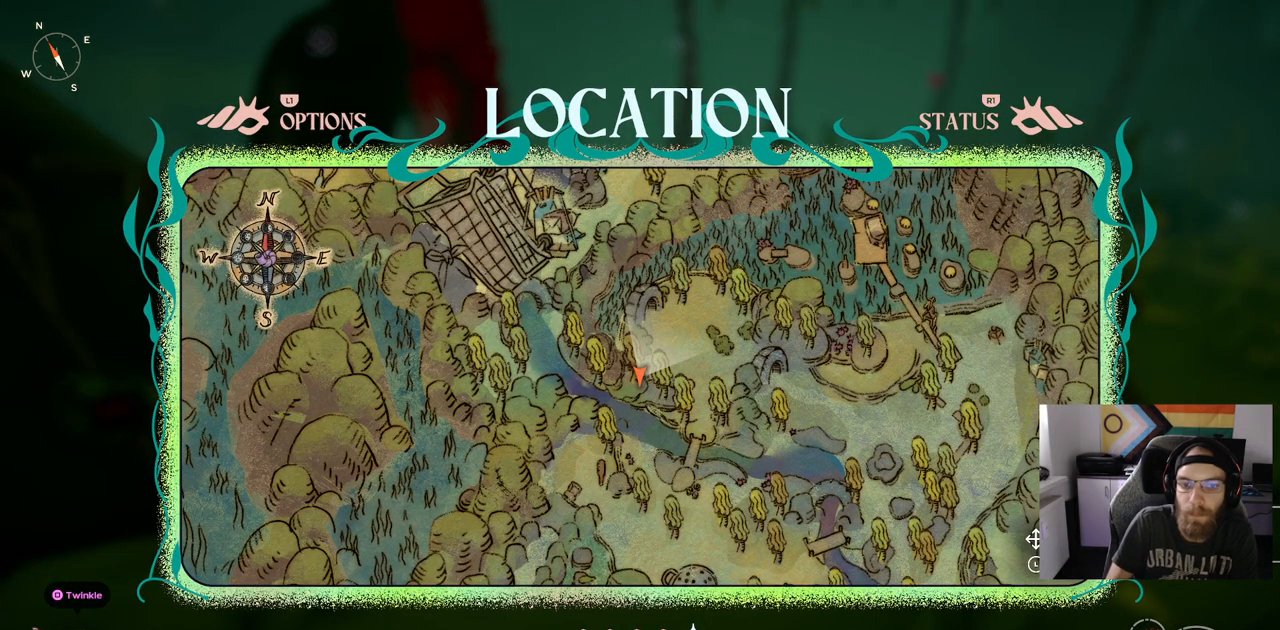
{"buttons": [], "left_stick": "center", "right_stick": "center", "events": []}
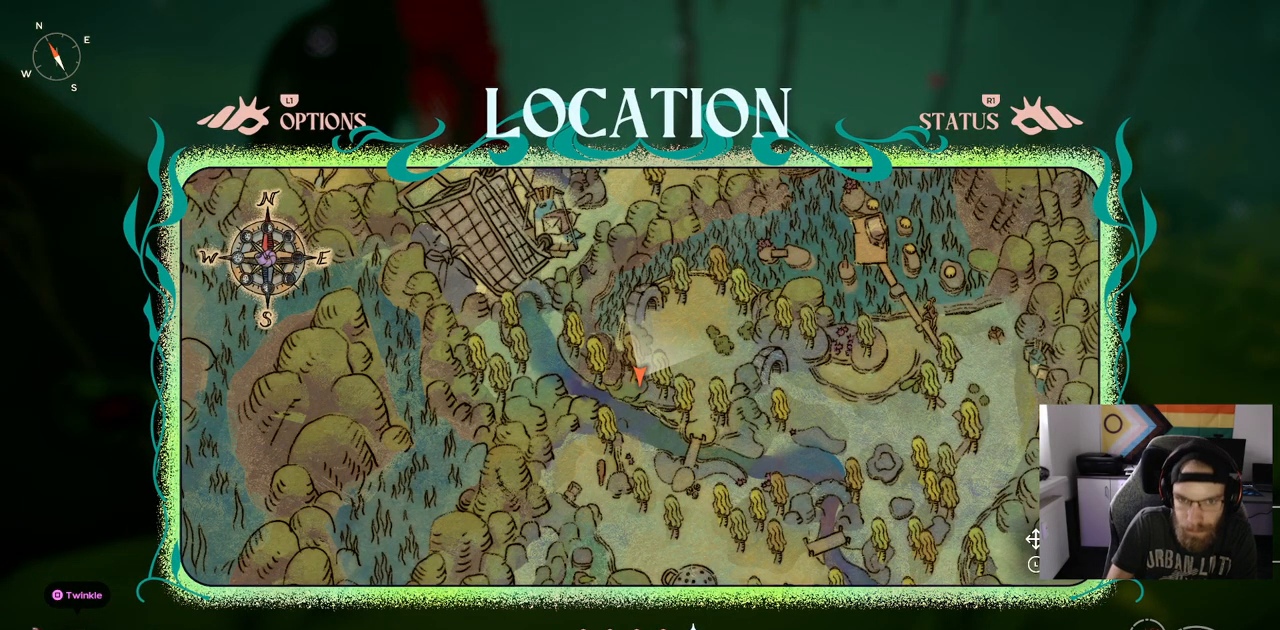
{"buttons": [], "left_stick": "center", "right_stick": "center", "events": [[300, "CIRCLE", "down"], [400, "CIRCLE", "up"]]}
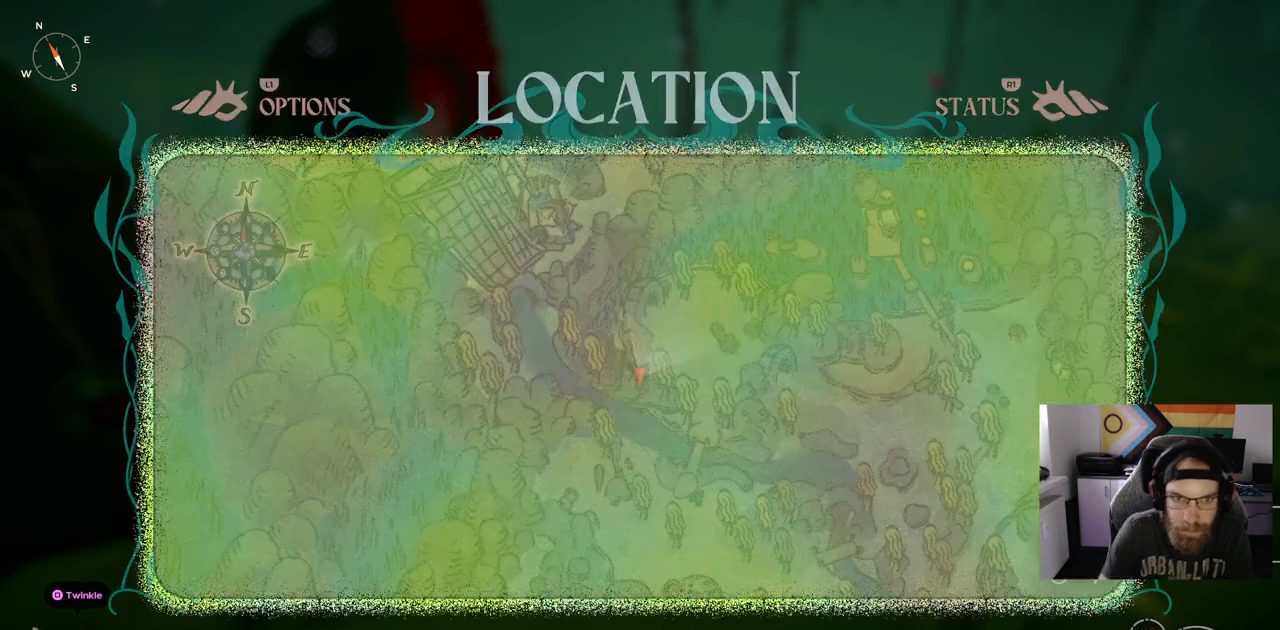
{"buttons": [], "left_stick": "center", "right_stick": "center", "events": []}
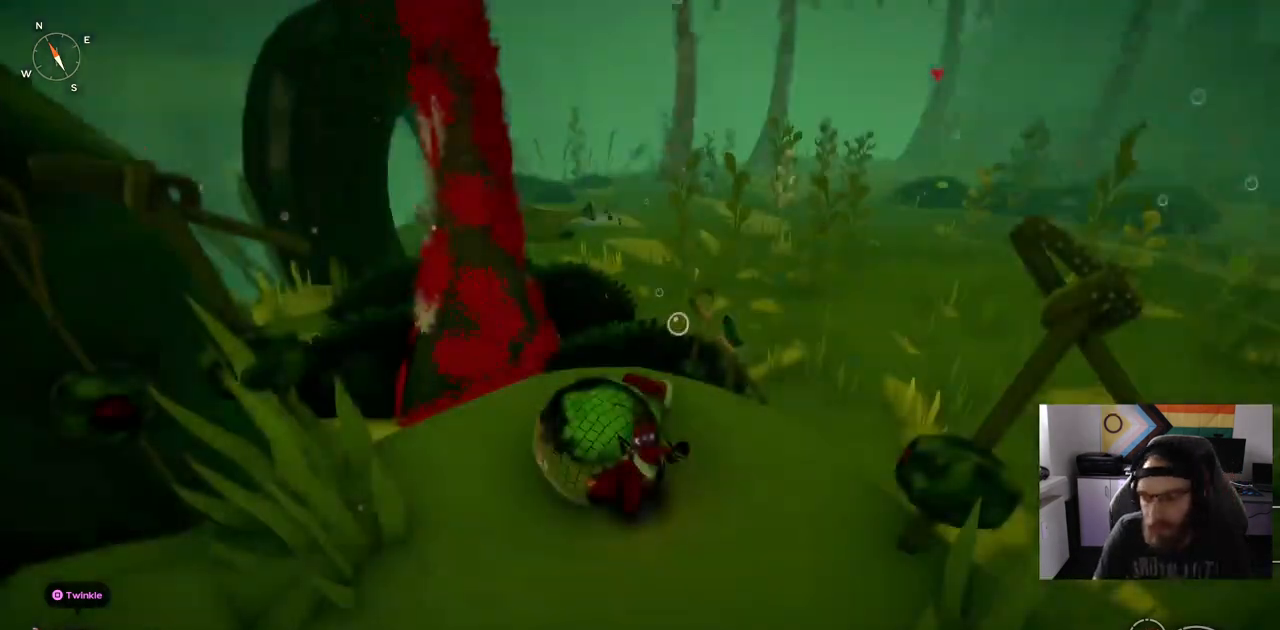
{"buttons": [], "left_stick": "center", "right_stick": "center", "events": []}
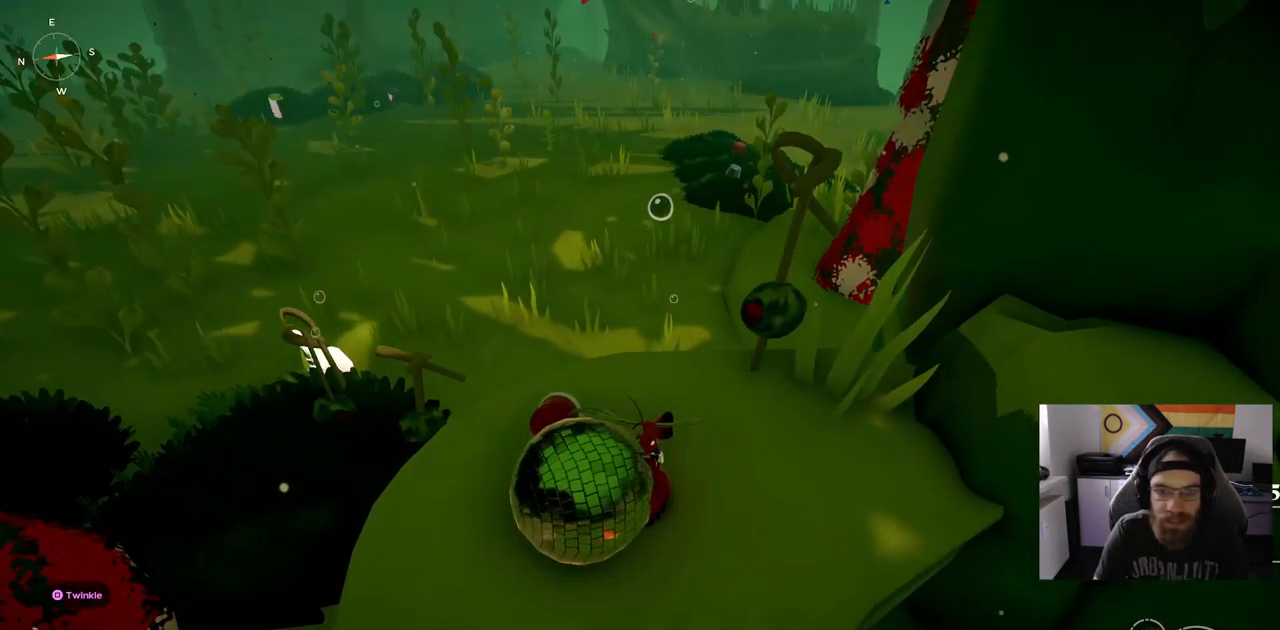
{"buttons": [], "left_stick": "center", "right_stick": "center", "events": [[250, "left_stick", "up"], [450, "left_stick", "center"]]}
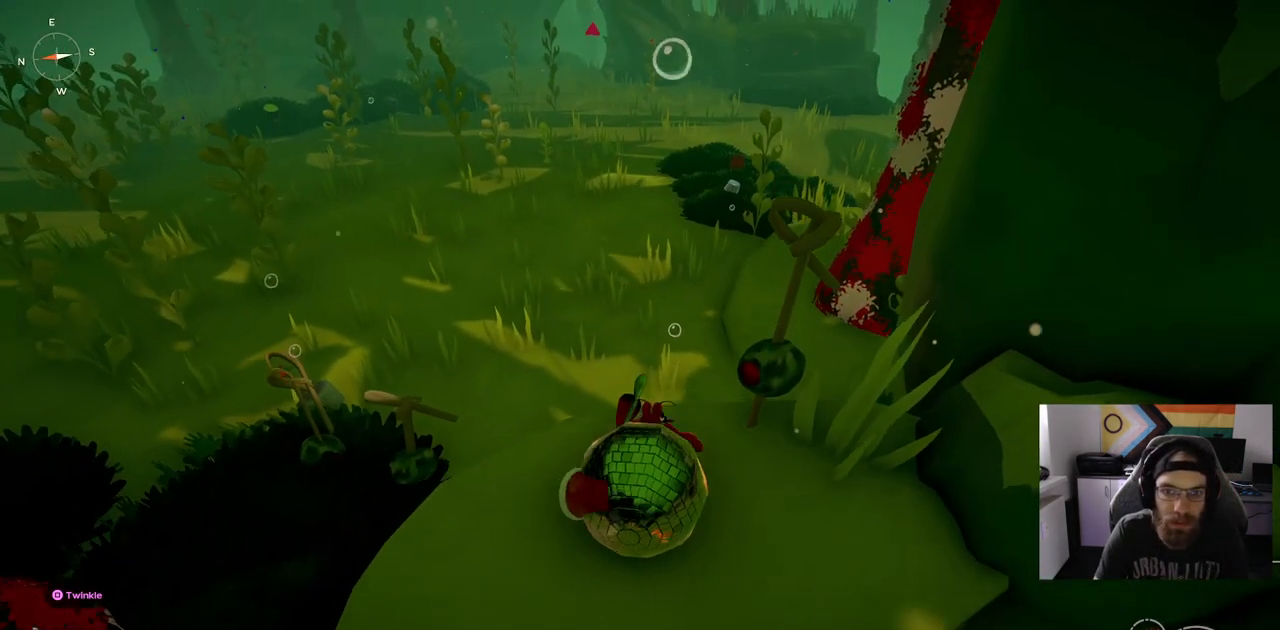
{"buttons": [], "left_stick": "up", "right_stick": "center", "events": [[367, "left_stick", "up"]]}
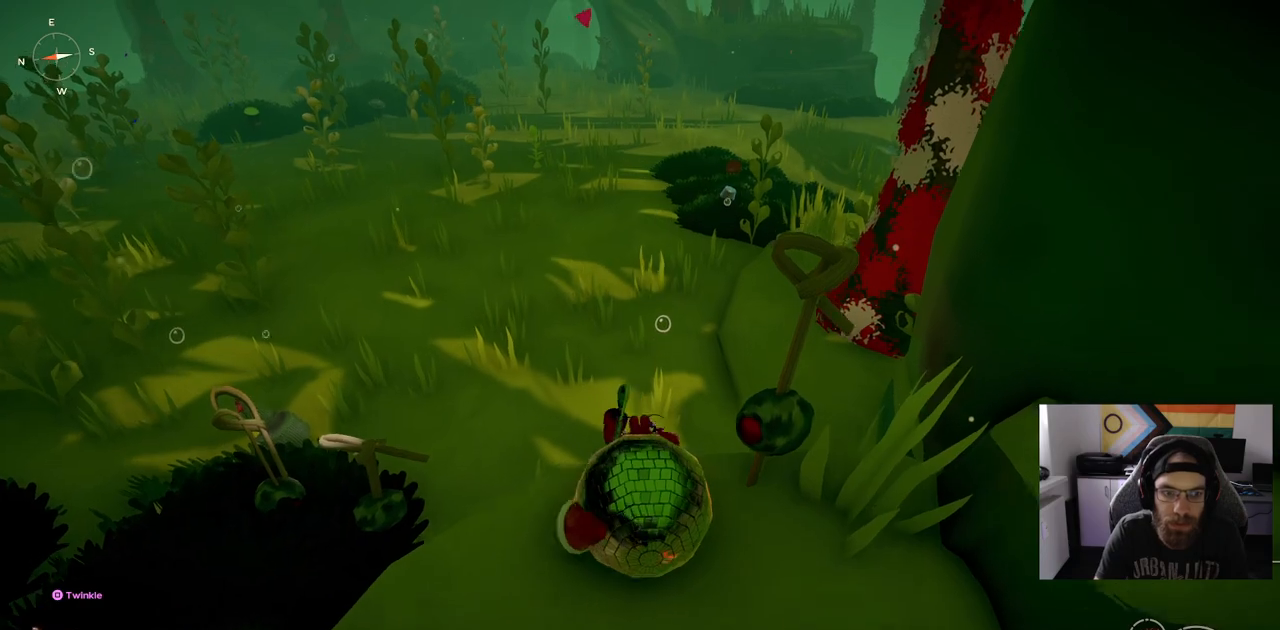
{"buttons": [], "left_stick": "up", "right_stick": "center", "events": []}
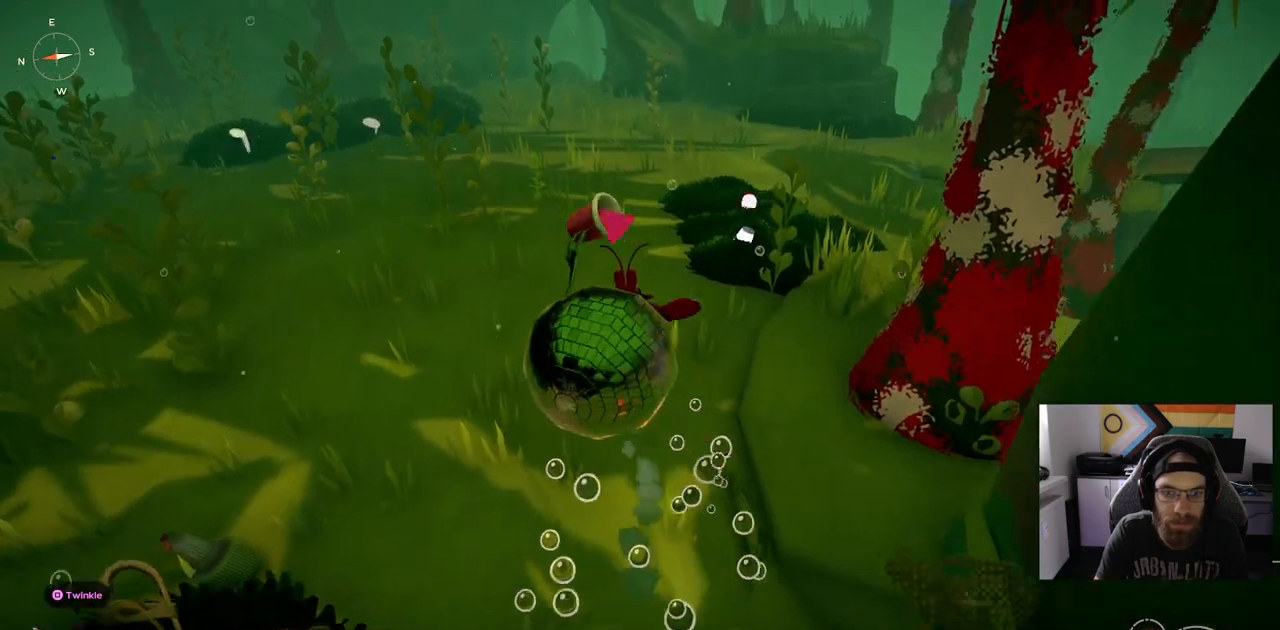
{"buttons": [], "left_stick": "up", "right_stick": "center", "events": []}
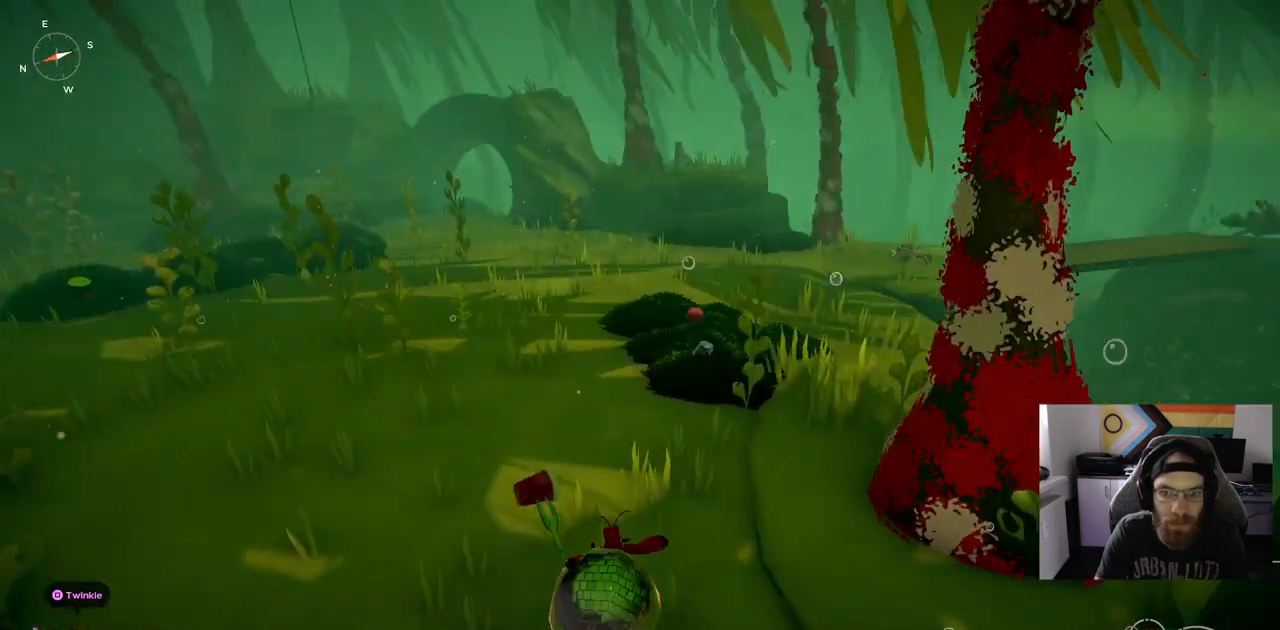
{"buttons": [], "left_stick": "up", "right_stick": "center", "events": []}
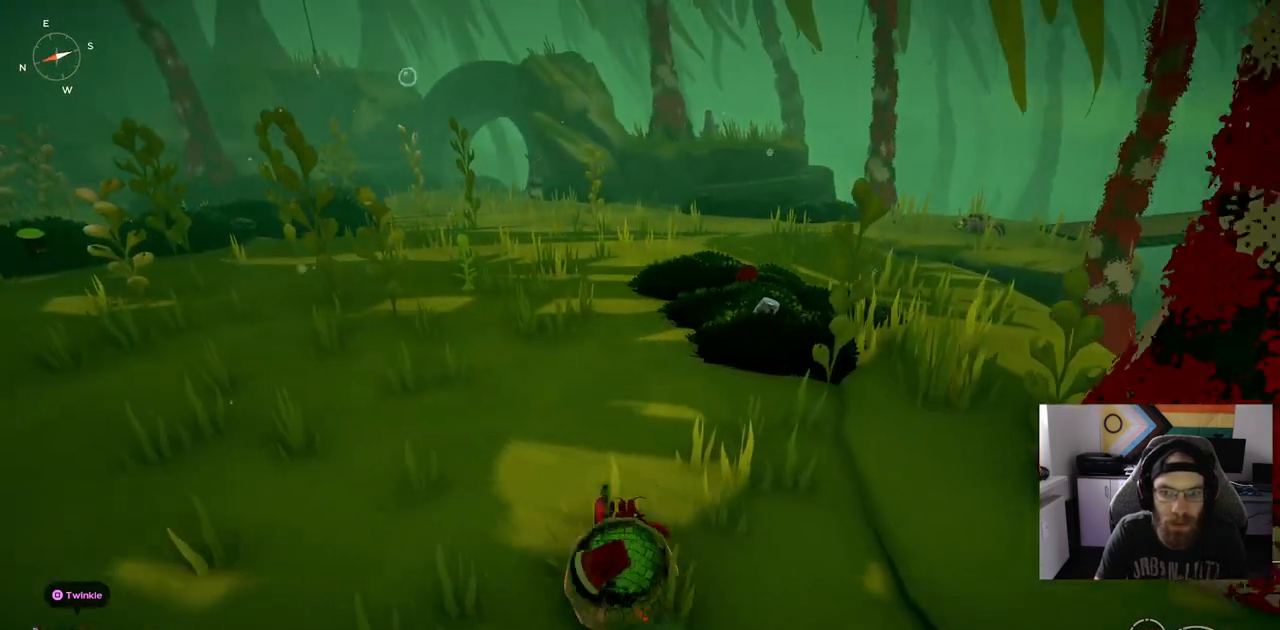
{"buttons": [], "left_stick": "up", "right_stick": "center", "events": []}
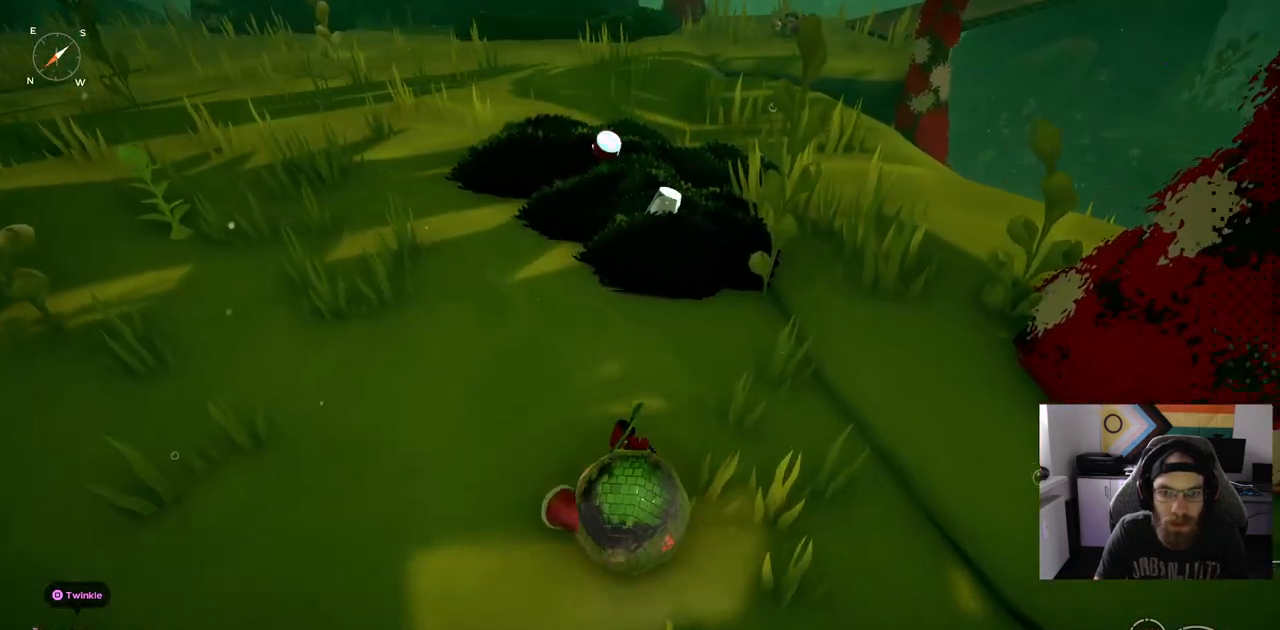
{"buttons": [], "left_stick": "up", "right_stick": "center", "events": []}
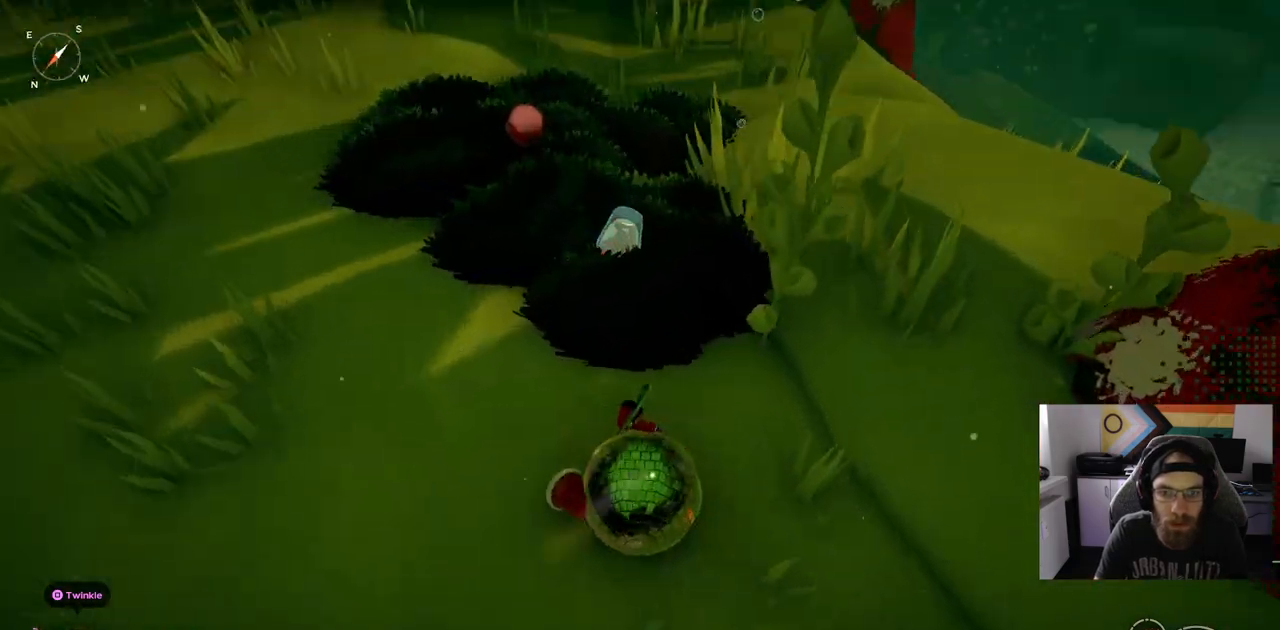
{"buttons": [], "left_stick": "up", "right_stick": "center", "events": []}
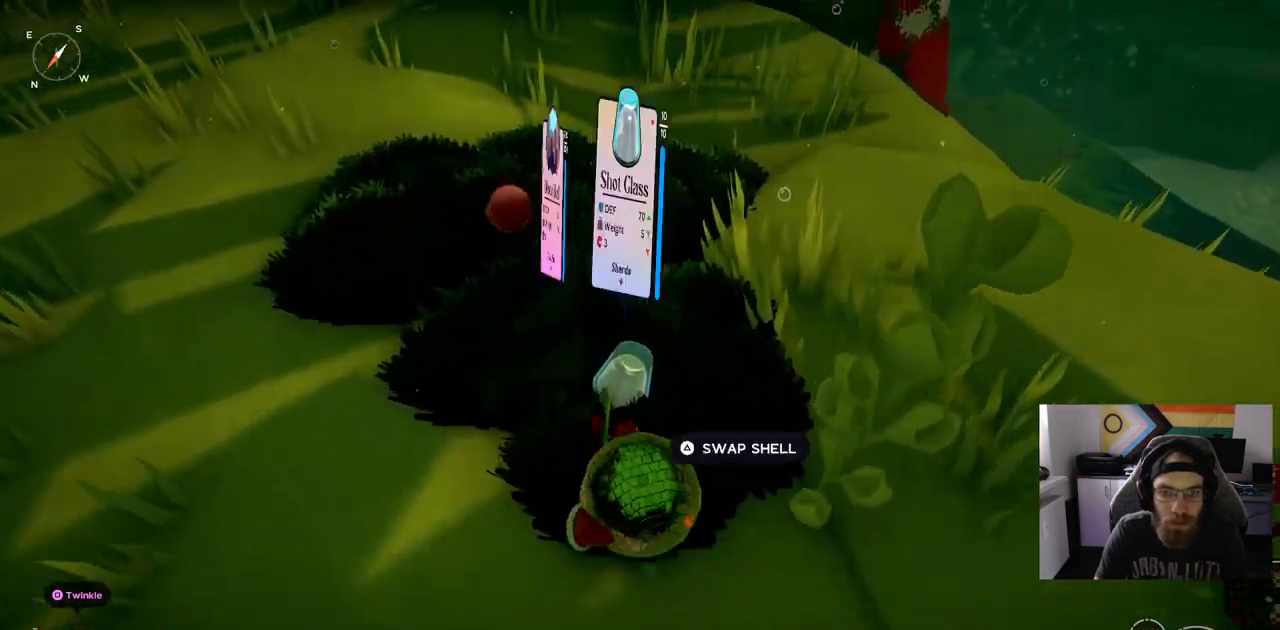
{"buttons": [], "left_stick": "up", "right_stick": "center", "events": []}
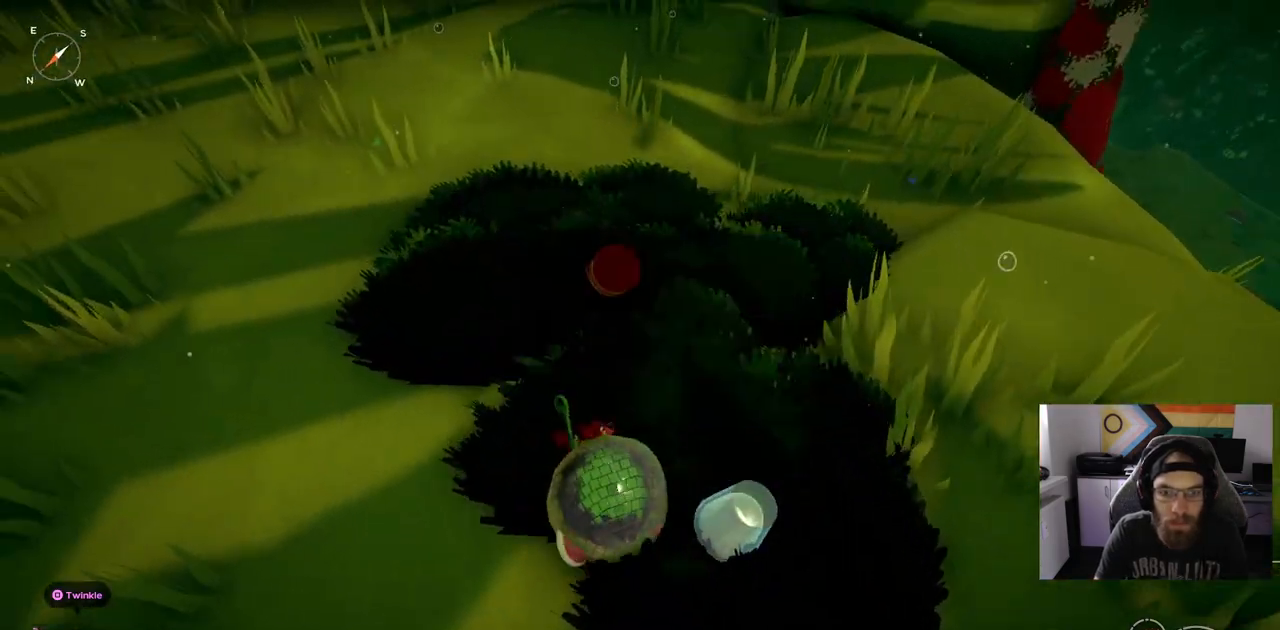
{"buttons": [], "left_stick": "up", "right_stick": "center", "events": []}
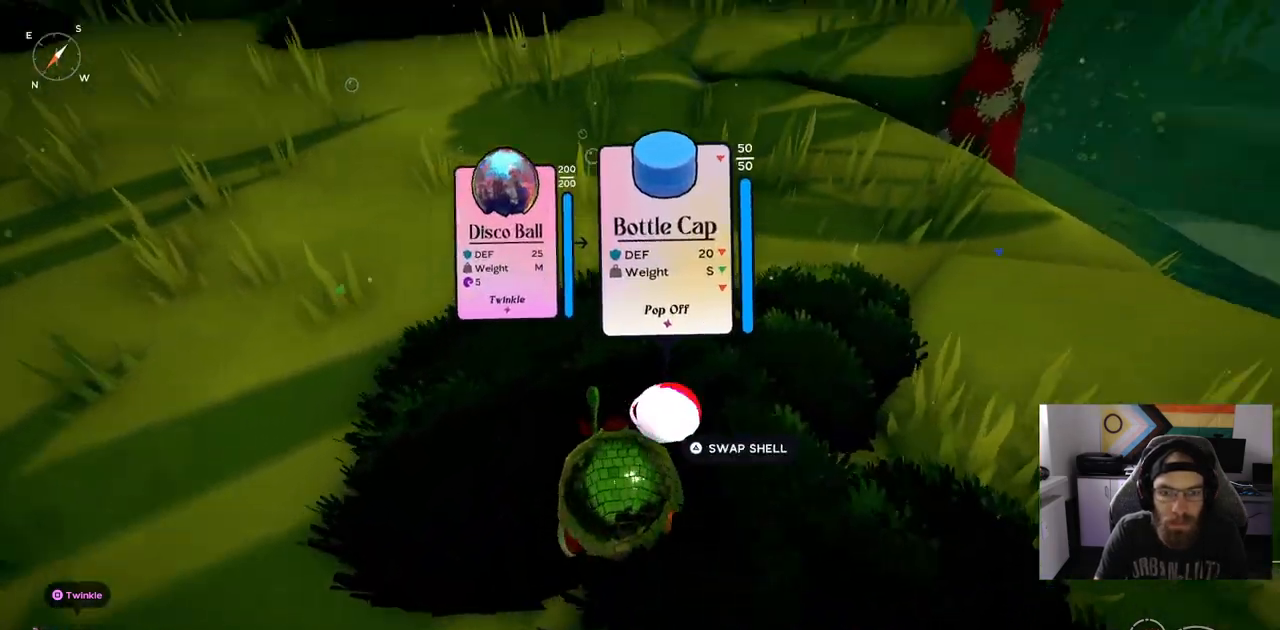
{"buttons": [], "left_stick": "up", "right_stick": "center", "events": []}
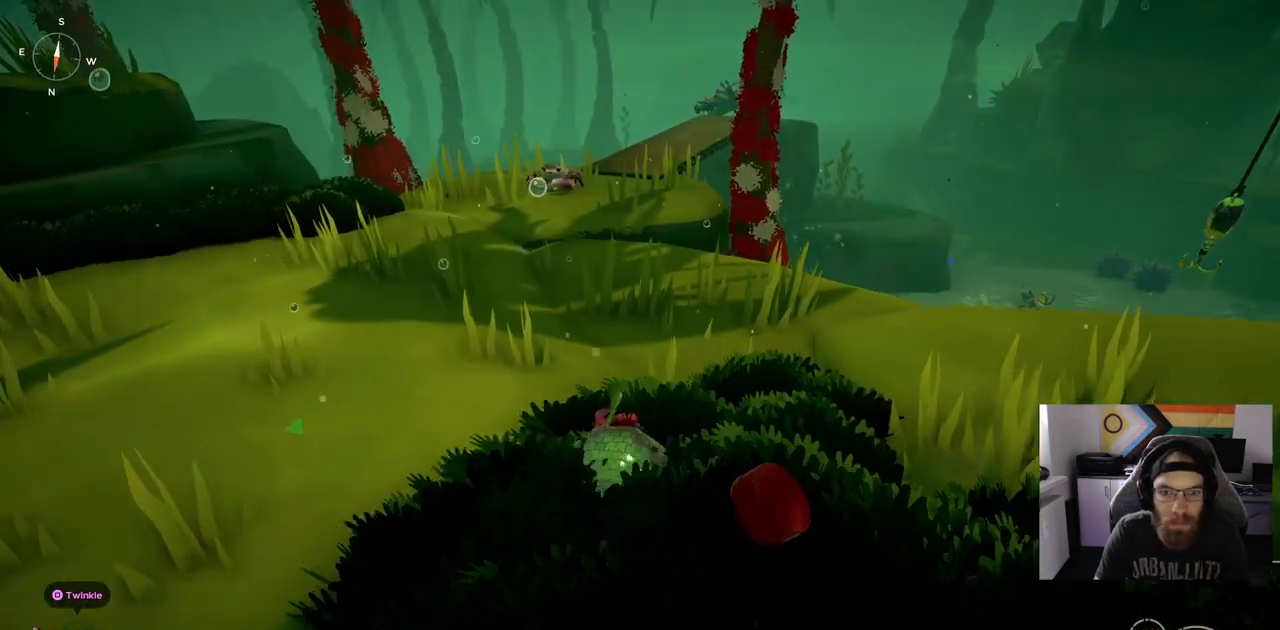
{"buttons": [], "left_stick": "up", "right_stick": "center", "events": []}
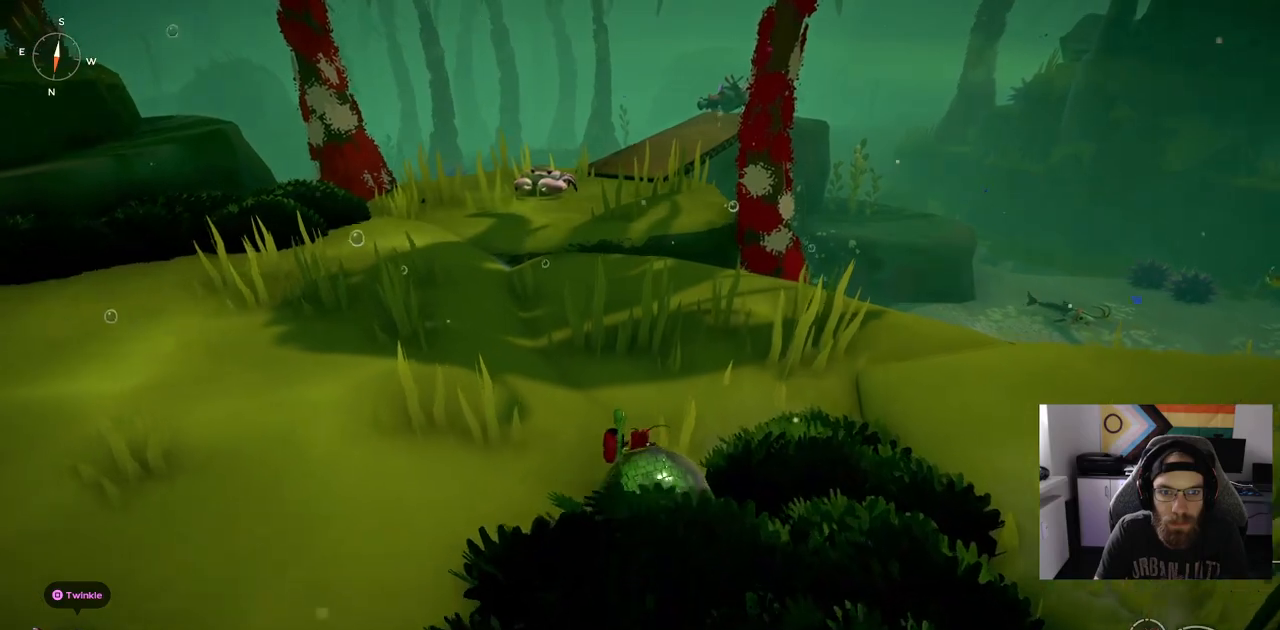
{"buttons": ["CIRCLE"], "left_stick": "up", "right_stick": "center", "events": [[117, "CIRCLE", "down"]]}
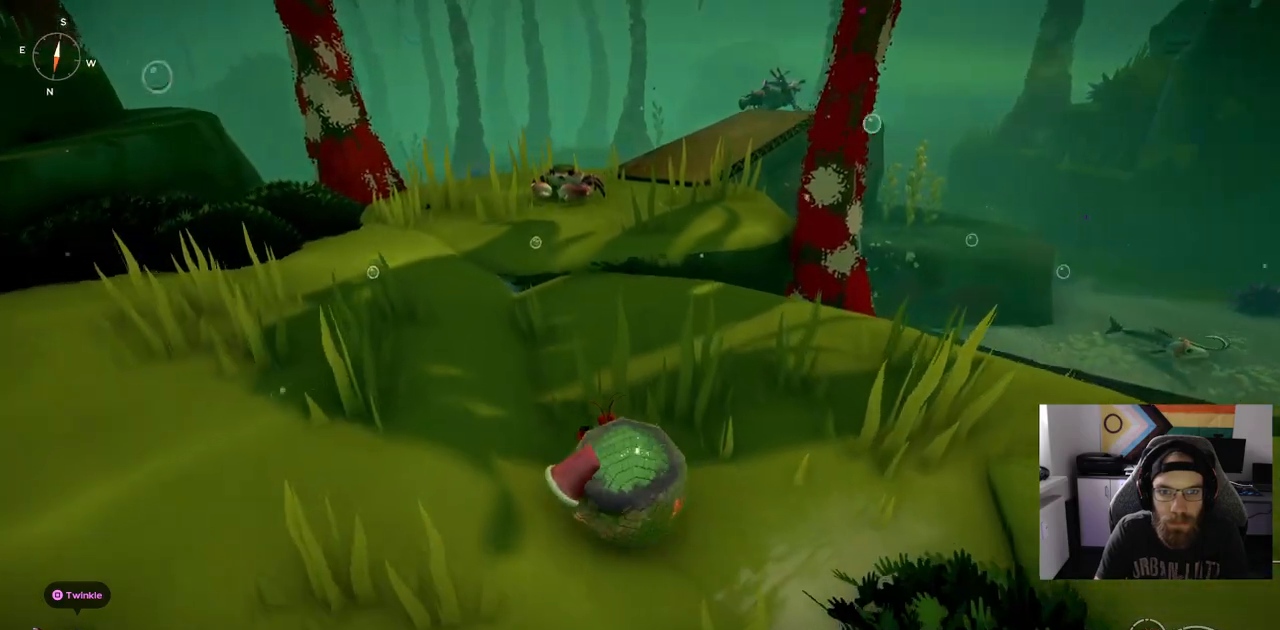
{"buttons": ["CIRCLE"], "left_stick": "up", "right_stick": "center", "events": []}
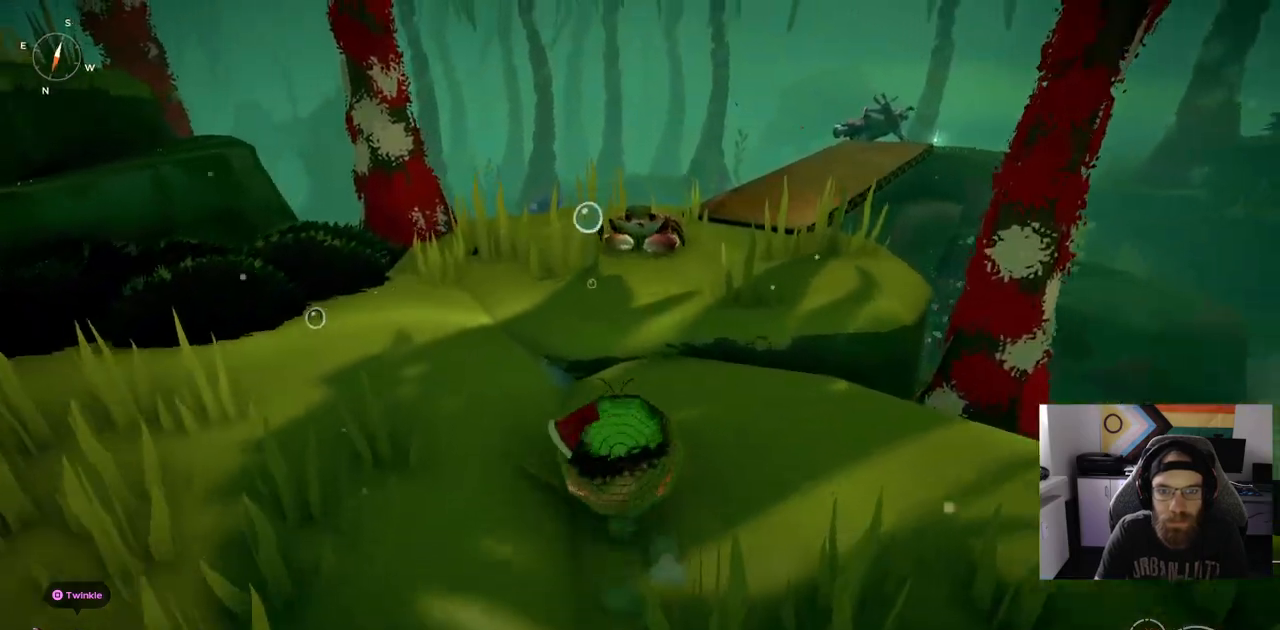
{"buttons": ["CIRCLE", "R1"], "left_stick": "up", "right_stick": "center", "events": [[483, "R1", "down"]]}
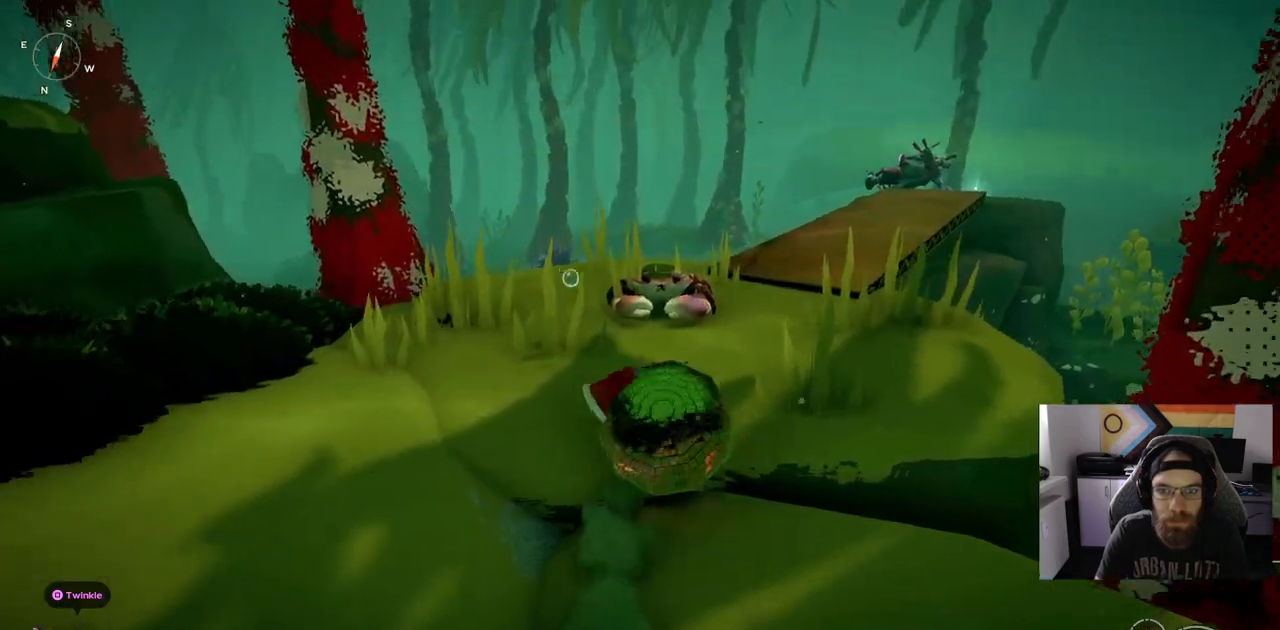
{"buttons": [], "left_stick": "up", "right_stick": "center", "events": [[67, "CIRCLE", "up"], [167, "R1", "up"]]}
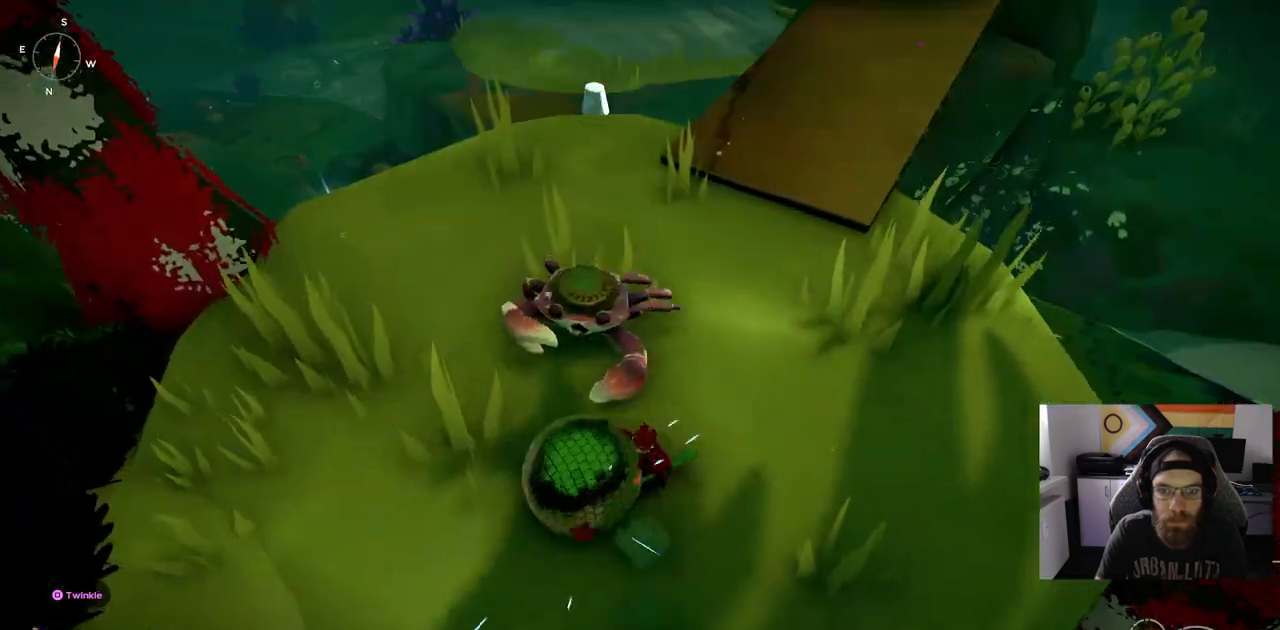
{"buttons": [], "left_stick": "up", "right_stick": "center", "events": []}